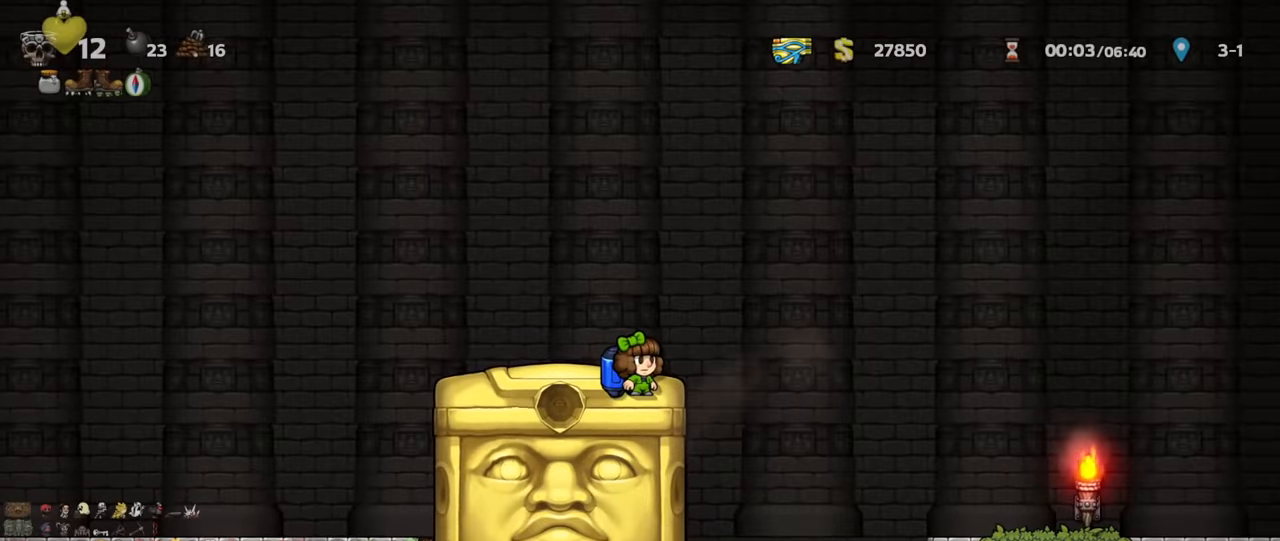
Gameplay with keyboard; each line is a JSON object with the keys held at the frame after it. "events" lists presses ("down") and releases ("up") of "a", "down", "escape", "left", "right", "s", "shift", "space", "up", "x" and "z" between this image and that frame as [ms after this image, input, new state], when the widget could be followed in between. No other keys are recorded. Mouse input is not recorded.
{"keys": [], "events": []}
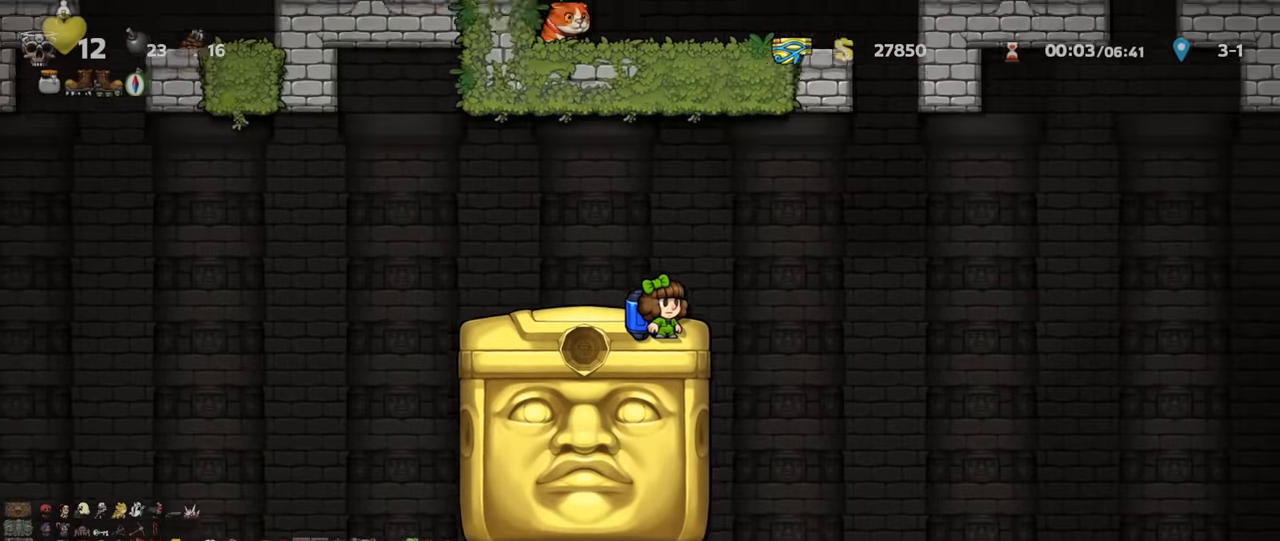
{"keys": [], "events": []}
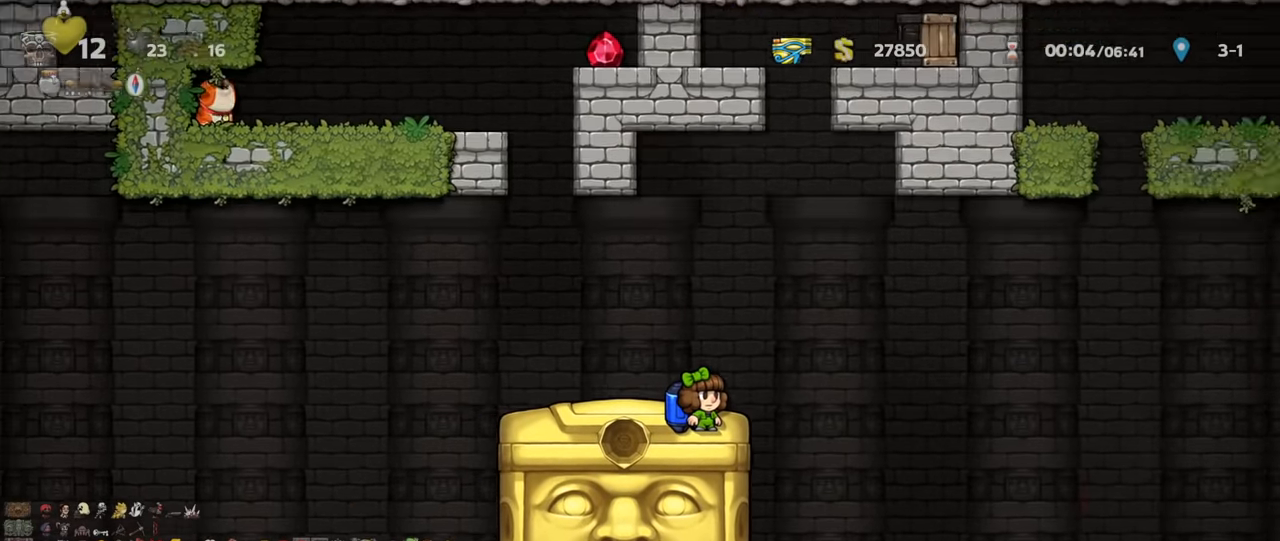
{"keys": ["down"], "events": [[267, "down", "down"], [400, "s", "down"], [500, "s", "up"]]}
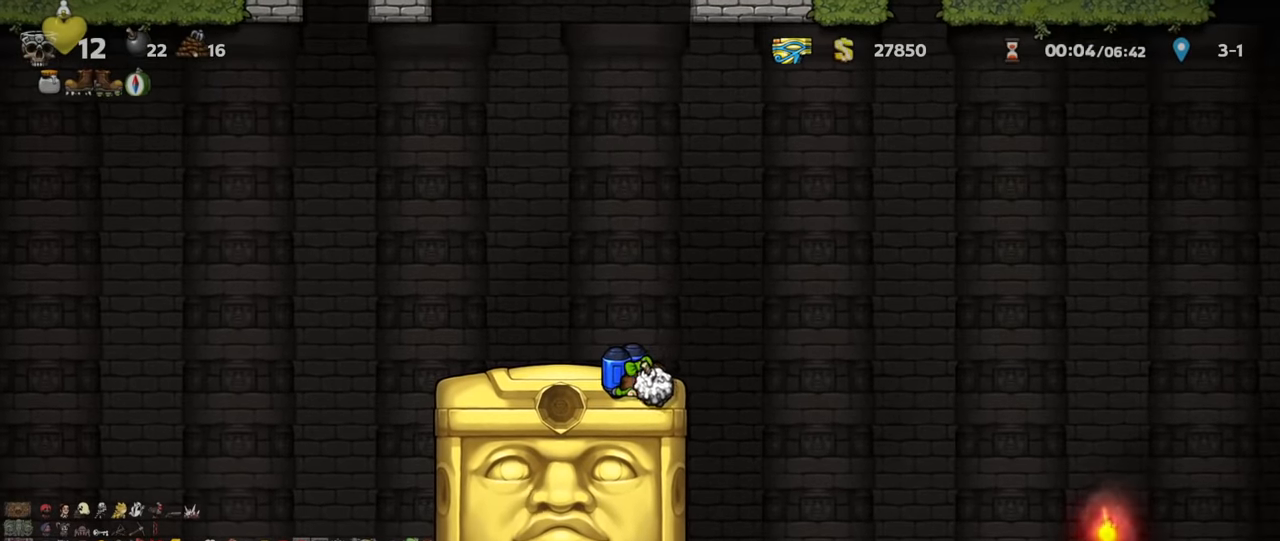
{"keys": [], "events": [[67, "x", "down"], [100, "x", "up"], [200, "down", "up"], [200, "right", "down"], [333, "right", "up"], [333, "x", "down"], [367, "x", "up"], [433, "left", "down"], [467, "left", "up"]]}
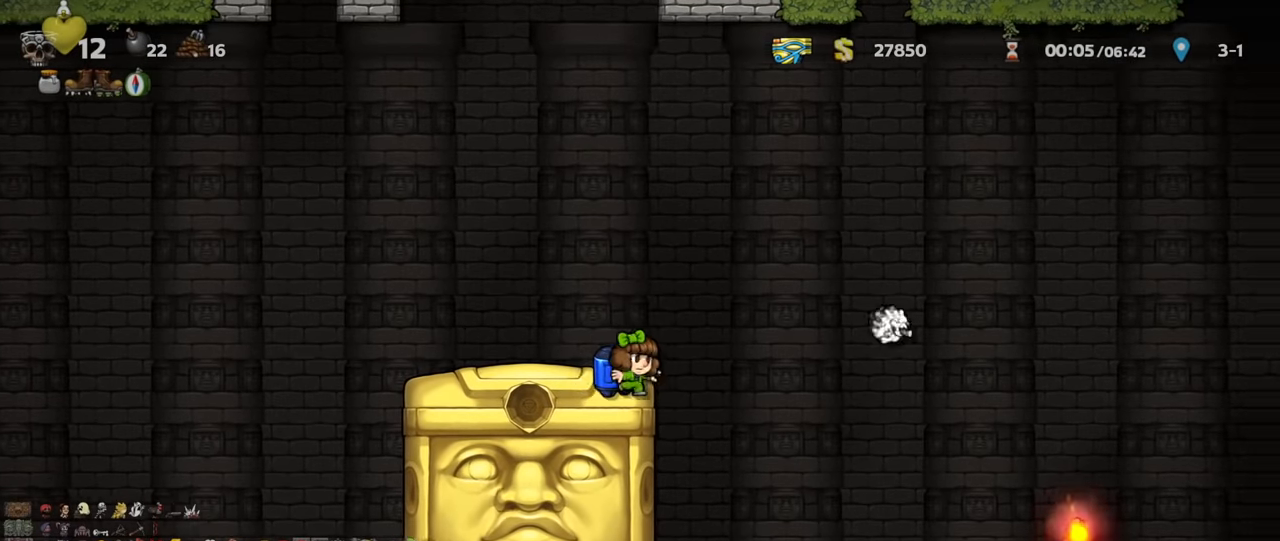
{"keys": [], "events": []}
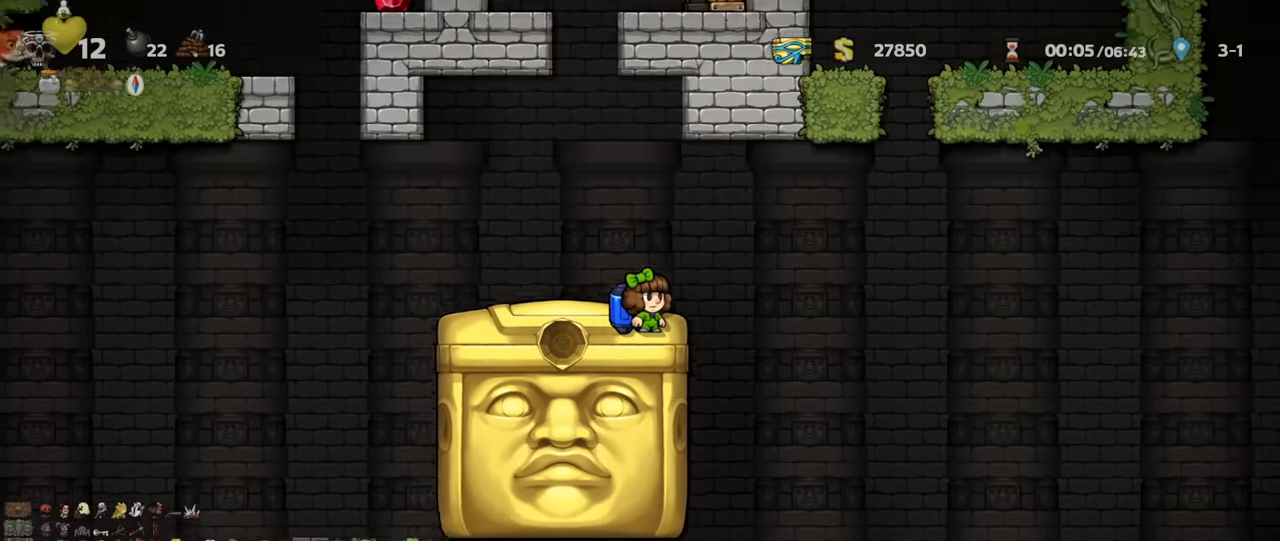
{"keys": [], "events": []}
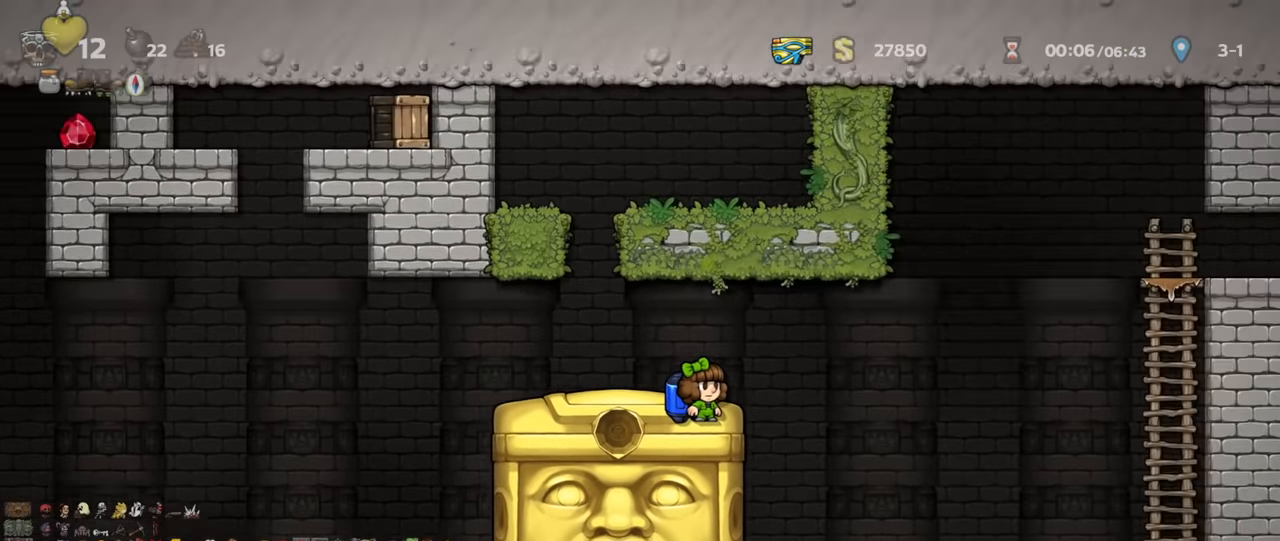
{"keys": ["down", "right", "x"], "events": [[133, "down", "down"], [300, "s", "down"], [367, "s", "up"], [467, "right", "down"], [467, "x", "down"]]}
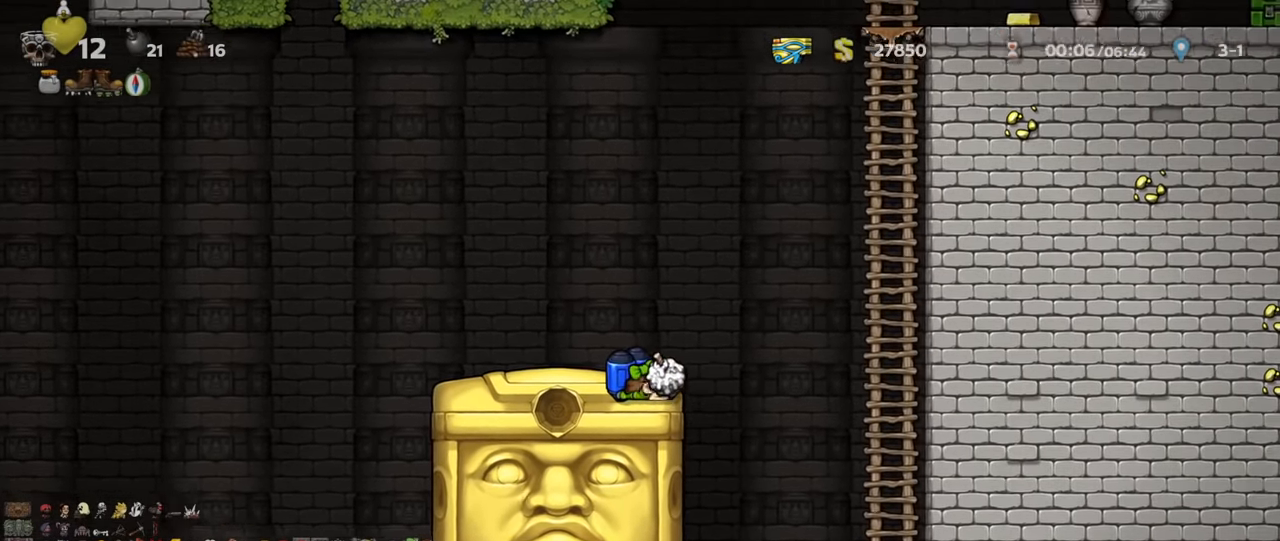
{"keys": ["down"], "events": [[67, "x", "up"], [167, "right", "up"], [433, "x", "down"], [500, "x", "up"]]}
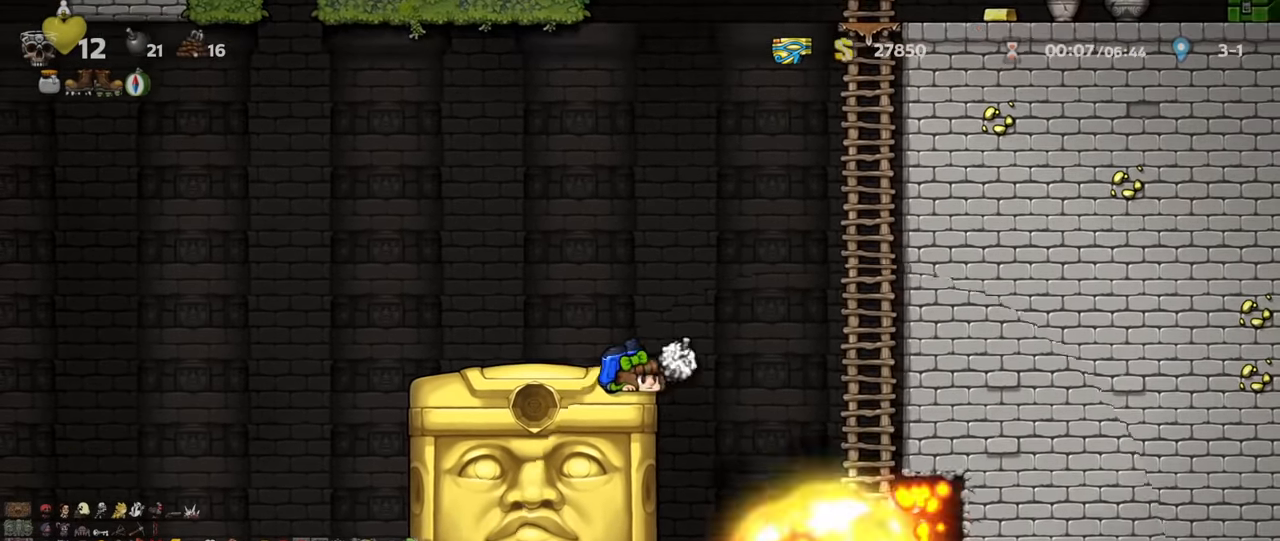
{"keys": ["shift"], "events": [[300, "shift", "down"], [333, "down", "up"]]}
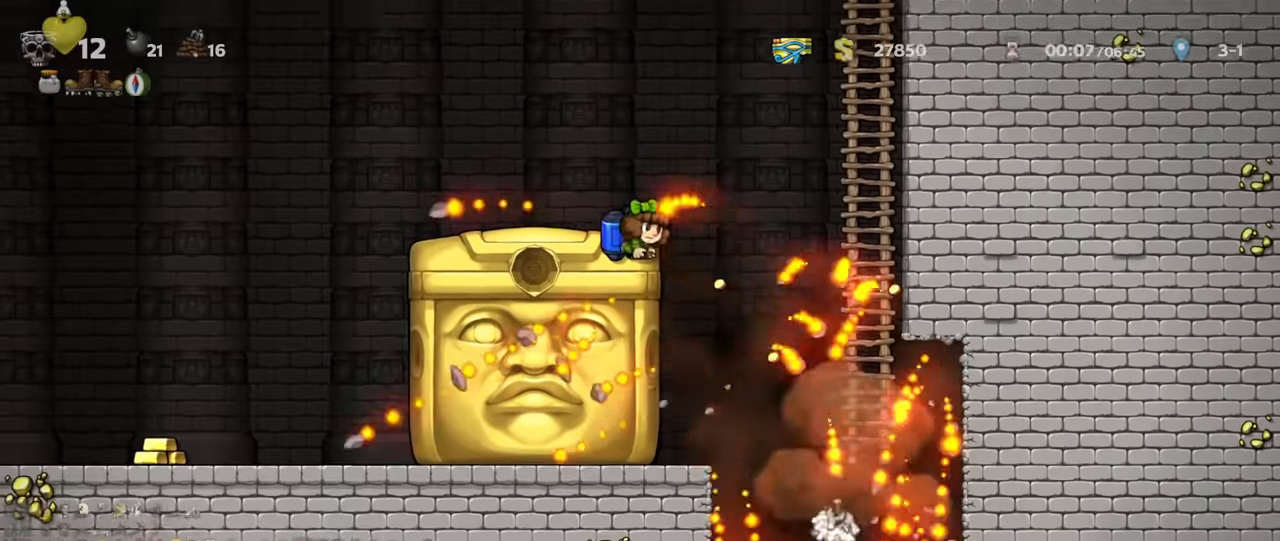
{"keys": ["right", "shift", "z"], "events": [[467, "right", "down"], [467, "z", "down"]]}
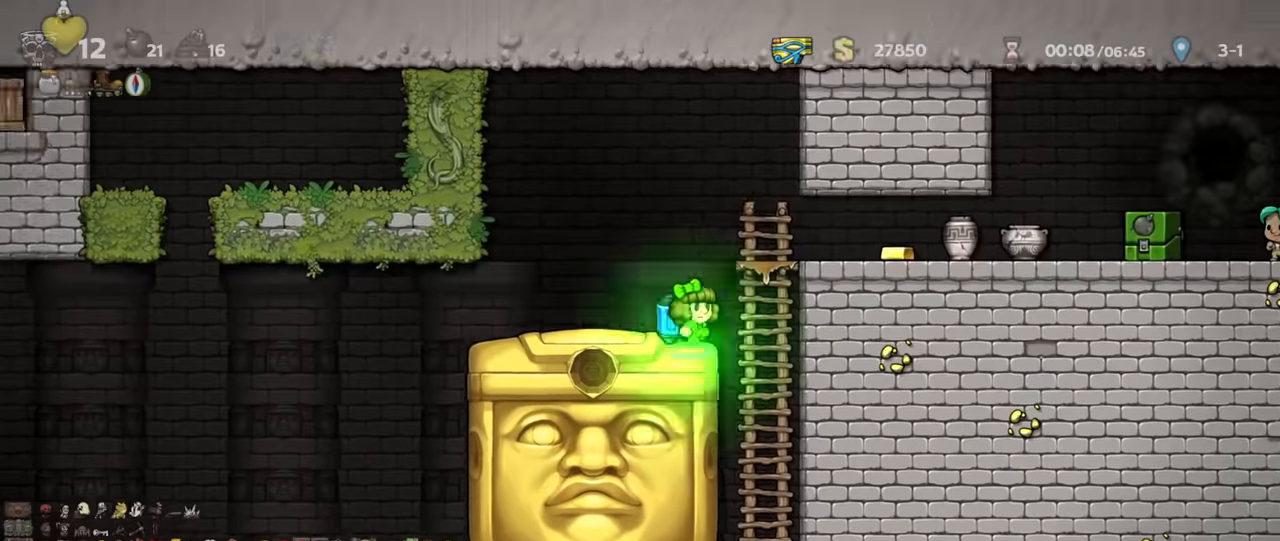
{"keys": ["right", "shift"], "events": [[67, "z", "up"], [133, "shift", "up"], [300, "shift", "down"]]}
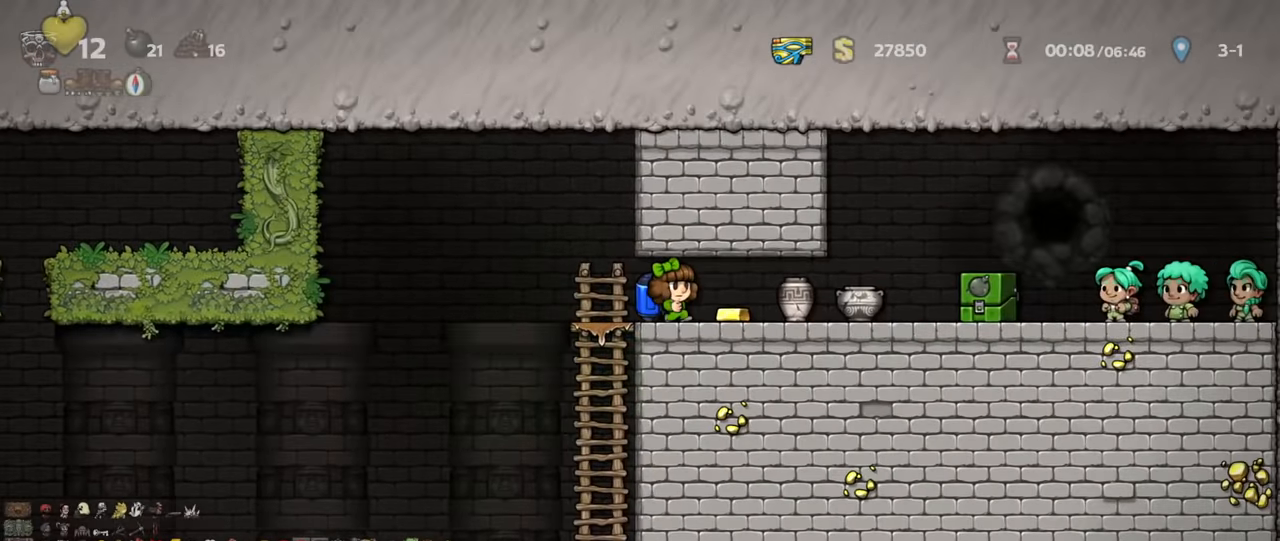
{"keys": ["right", "shift"], "events": [[200, "down", "down"], [200, "shift", "up"], [200, "x", "down"], [300, "down", "up"], [300, "x", "up"], [333, "shift", "down"]]}
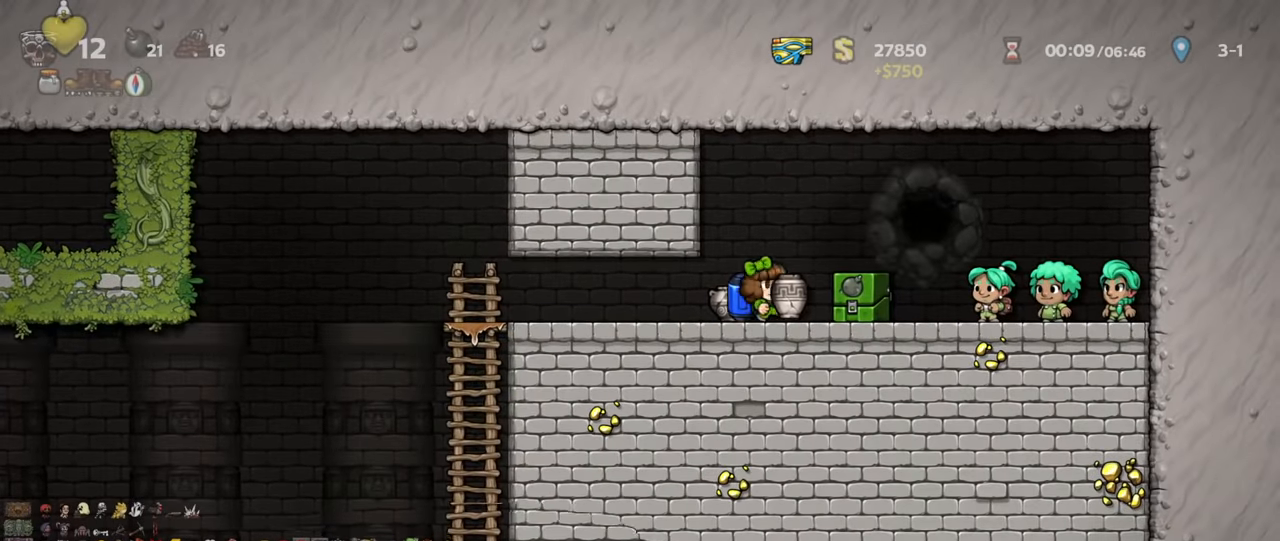
{"keys": ["left", "shift"], "events": [[133, "down", "down"], [167, "shift", "up"], [267, "x", "down"], [333, "x", "up"], [400, "down", "up"], [400, "left", "down"], [400, "right", "up"], [433, "shift", "down"]]}
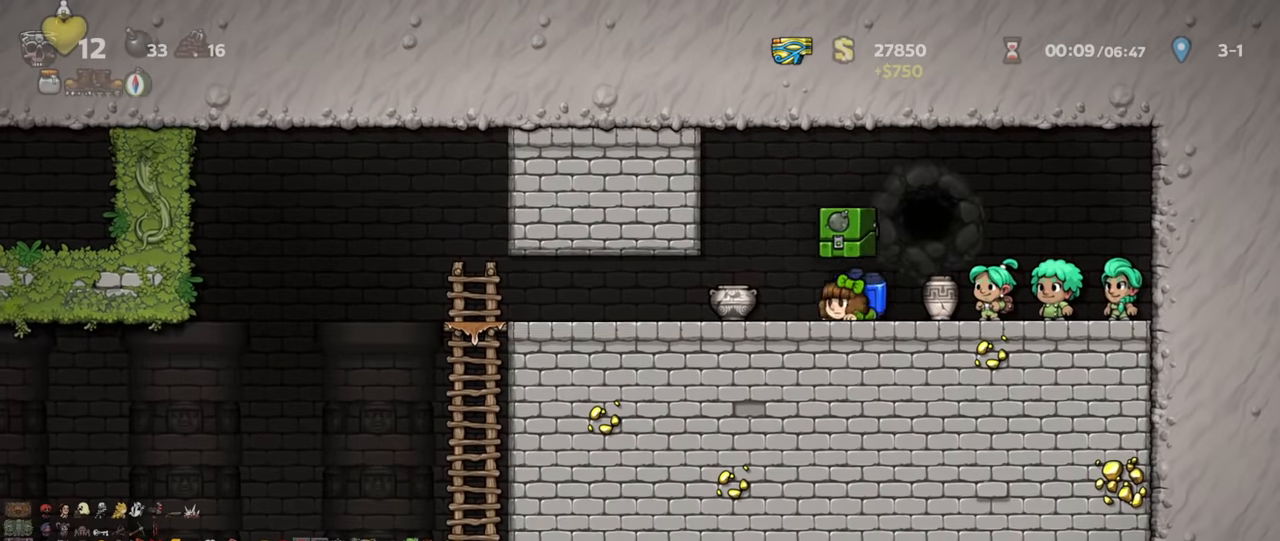
{"keys": ["right", "shift"], "events": [[200, "down", "down"], [200, "left", "up"], [233, "right", "down"], [233, "x", "down"], [267, "down", "up"], [300, "x", "up"]]}
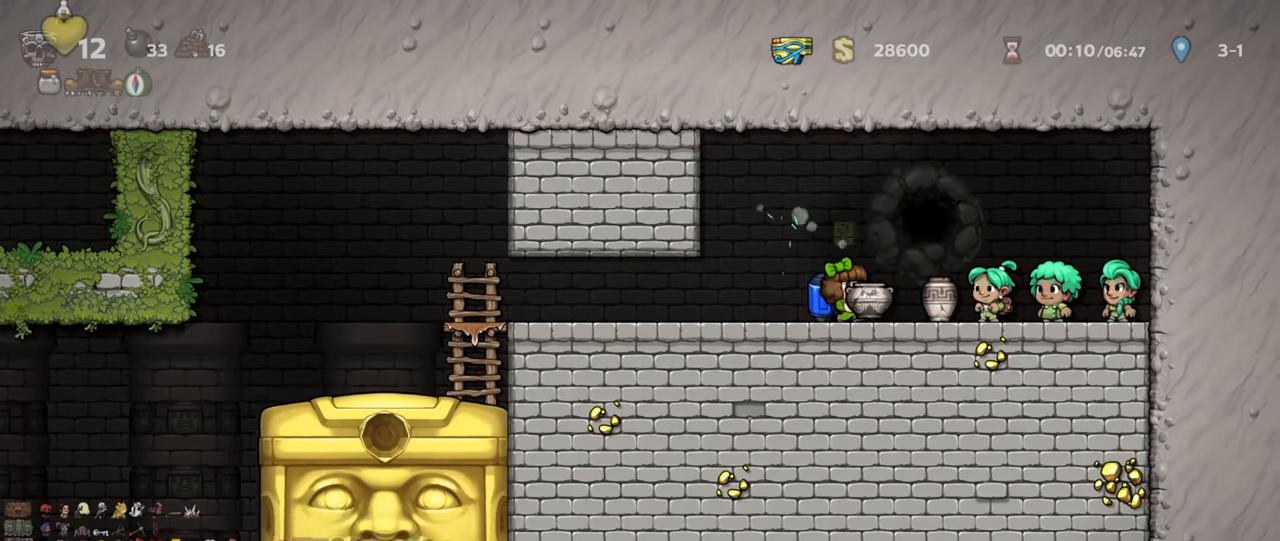
{"keys": ["left", "shift"], "events": [[67, "down", "down"], [100, "right", "up"], [100, "x", "down"], [133, "down", "up"], [133, "left", "down"], [167, "x", "up"]]}
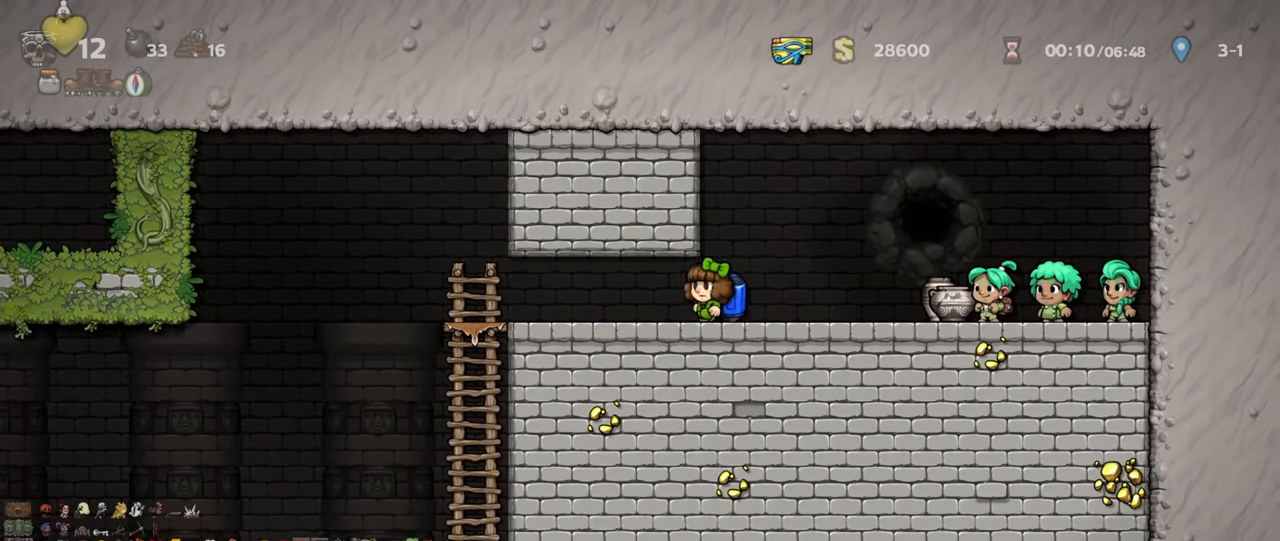
{"keys": ["down"], "events": [[167, "down", "down"], [167, "right", "down"], [167, "shift", "up"], [200, "left", "up"], [267, "right", "up"], [433, "right", "down"], [467, "right", "up"]]}
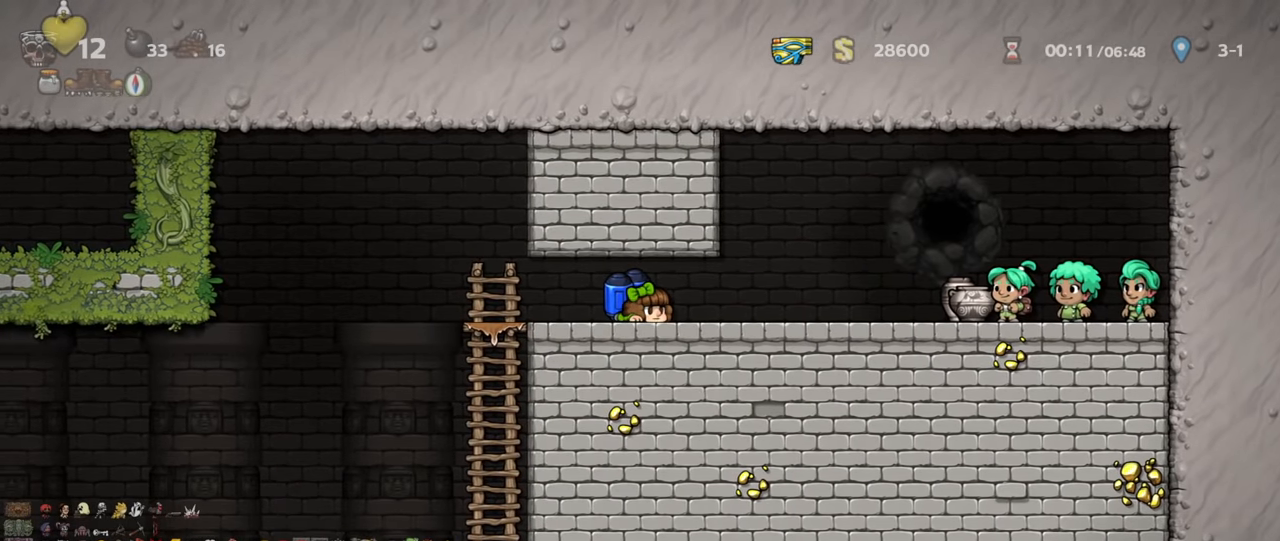
{"keys": ["right", "shift"], "events": [[267, "s", "down"], [300, "s", "up"], [433, "down", "up"], [433, "right", "down"], [433, "shift", "down"]]}
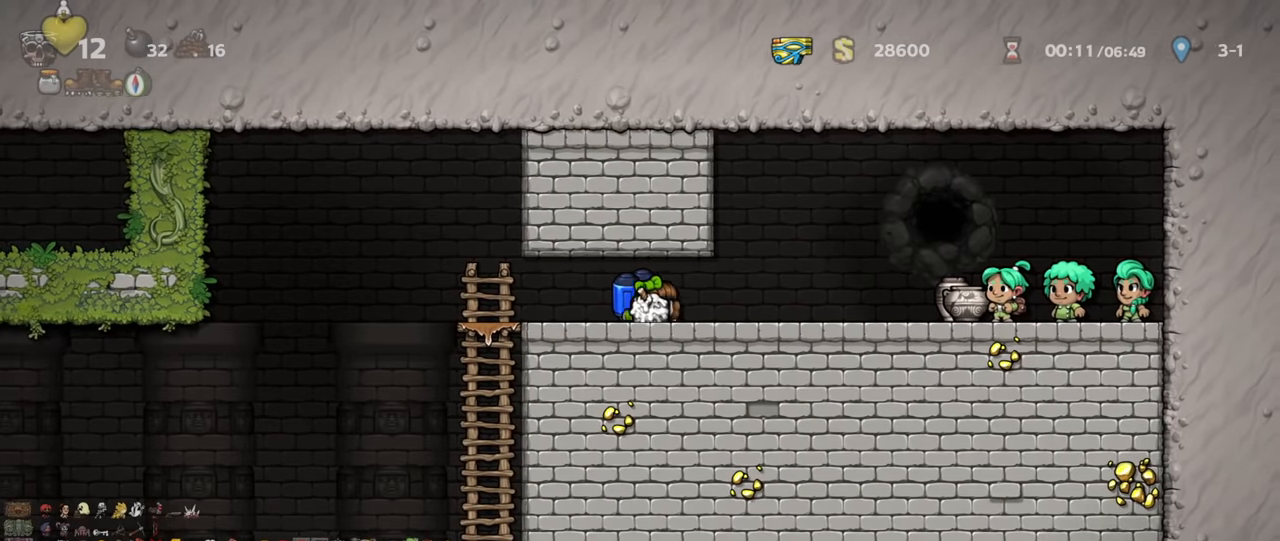
{"keys": ["right"], "events": [[500, "shift", "up"]]}
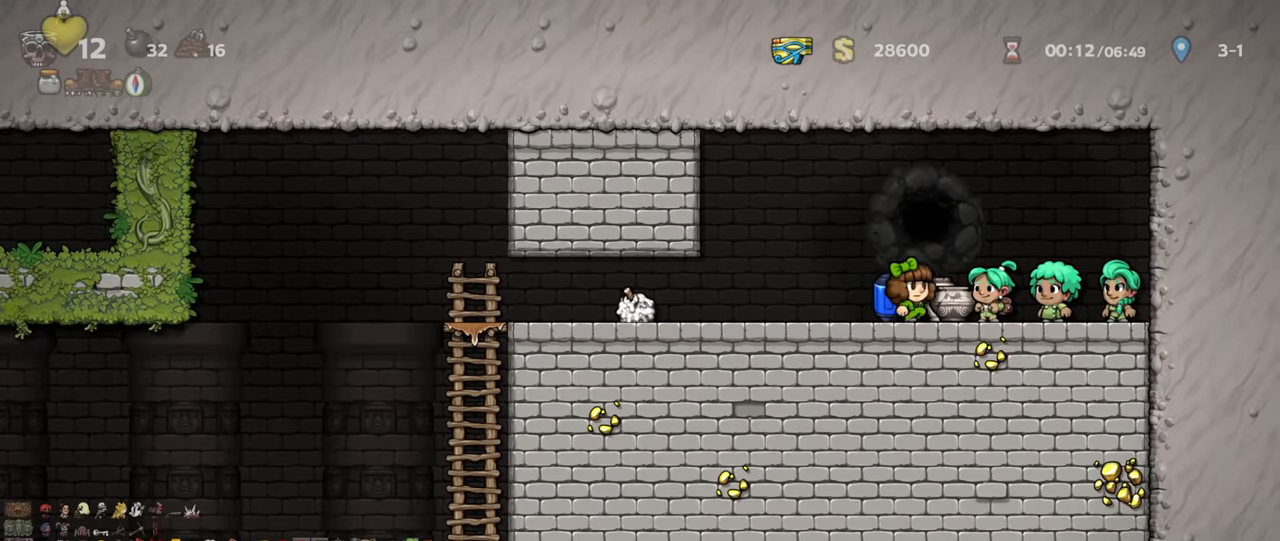
{"keys": [], "events": [[67, "right", "up"]]}
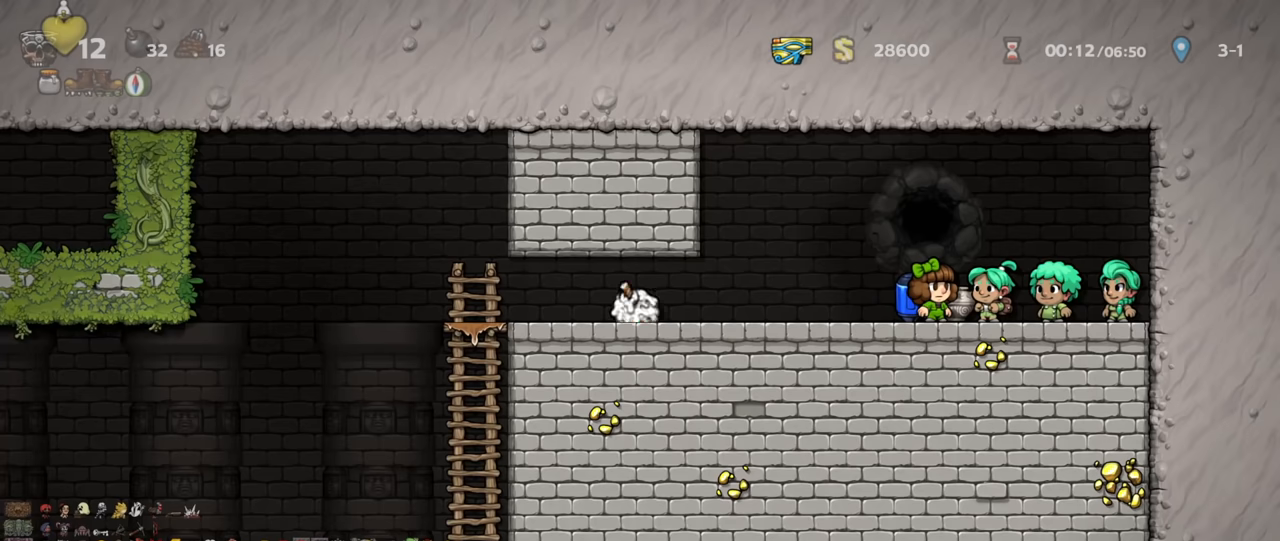
{"keys": [], "events": []}
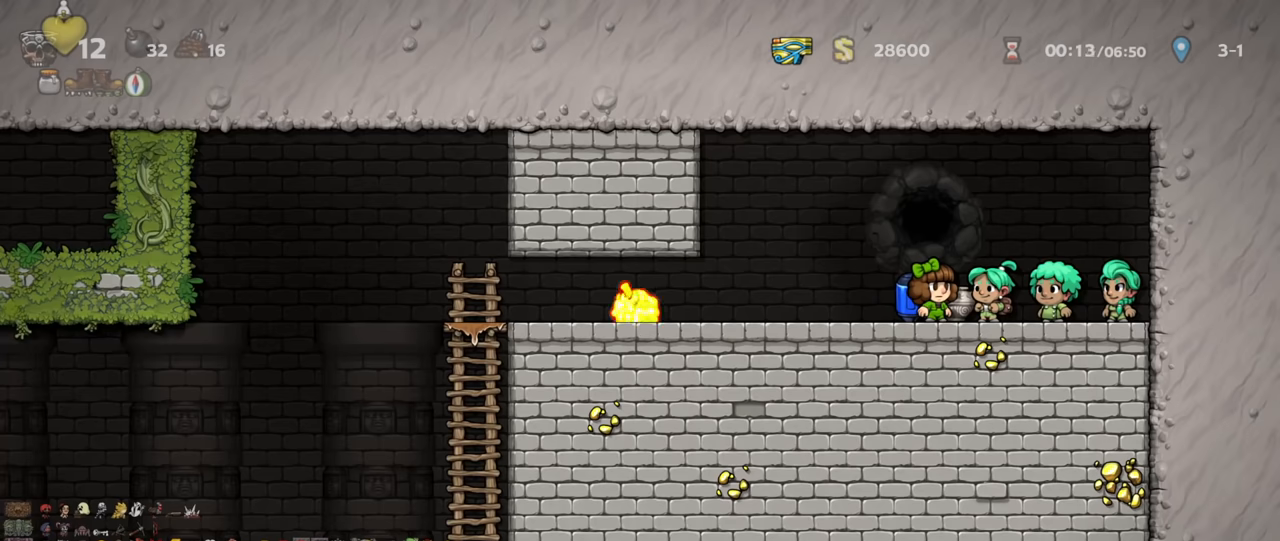
{"keys": [], "events": []}
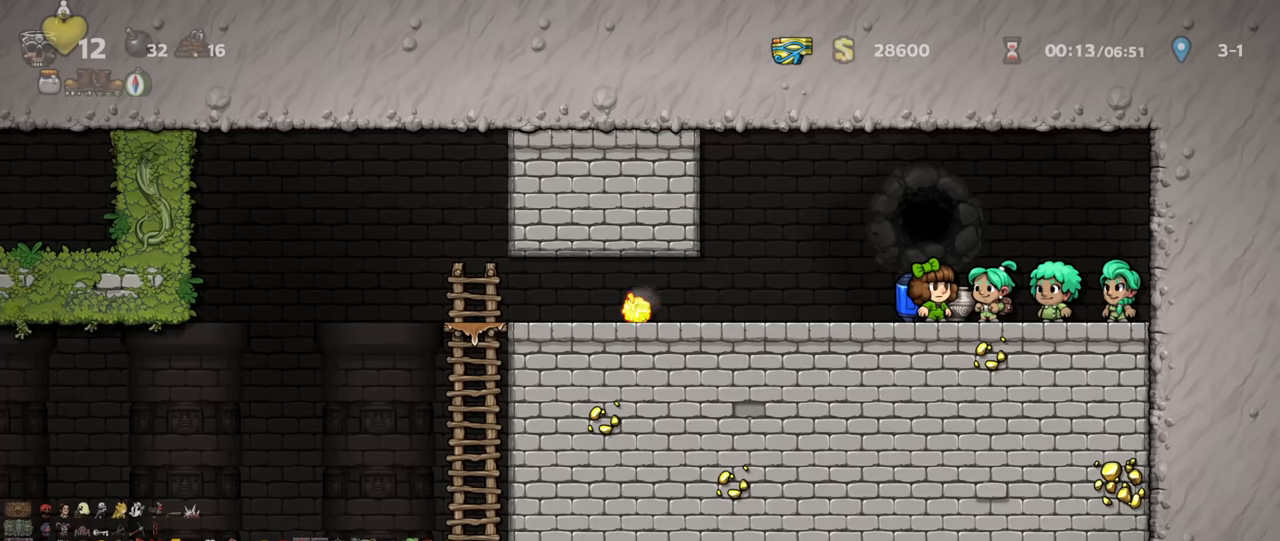
{"keys": ["left", "shift"], "events": [[133, "left", "down"], [266, "left", "up"], [366, "left", "down"], [433, "shift", "down"]]}
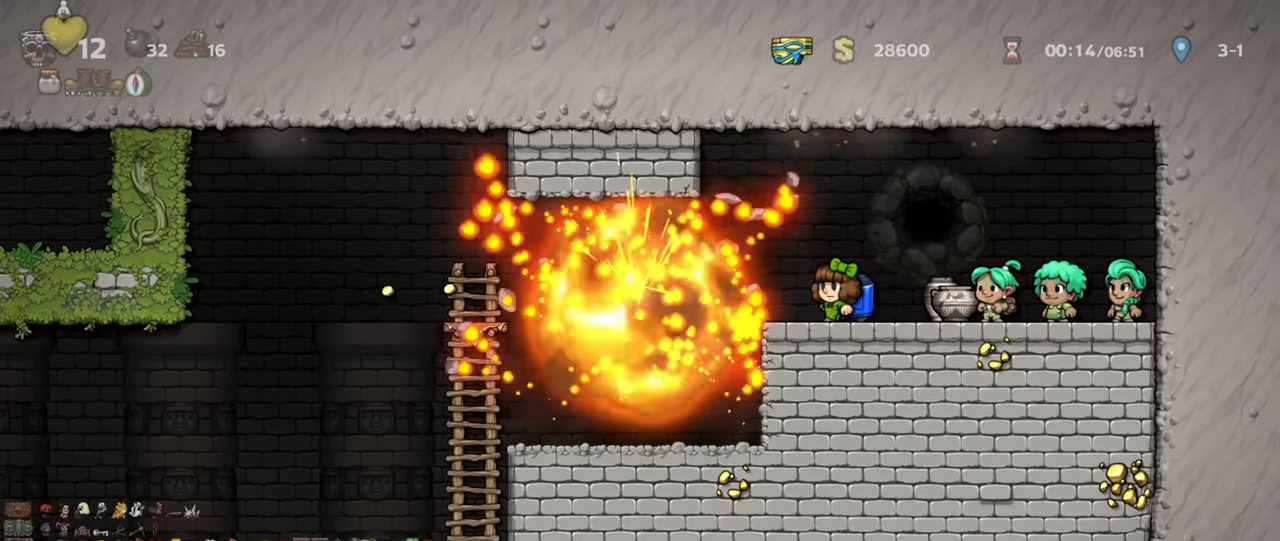
{"keys": ["right"], "events": [[33, "shift", "up"], [366, "left", "up"], [366, "right", "down"]]}
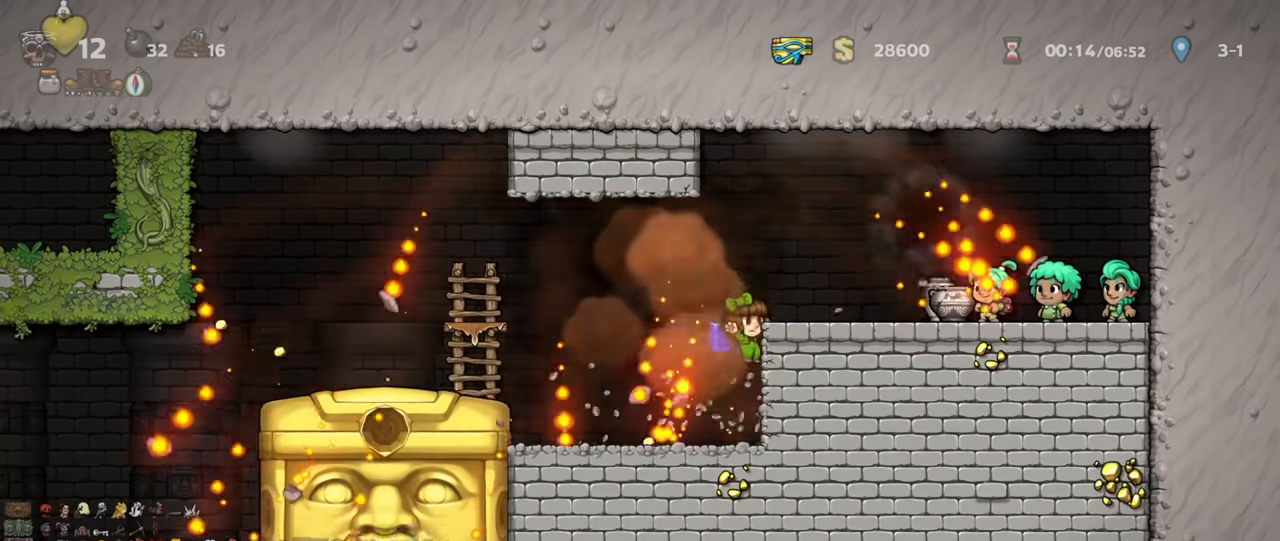
{"keys": ["down"], "events": [[66, "right", "up"], [100, "x", "down"], [166, "x", "up"], [333, "down", "down"]]}
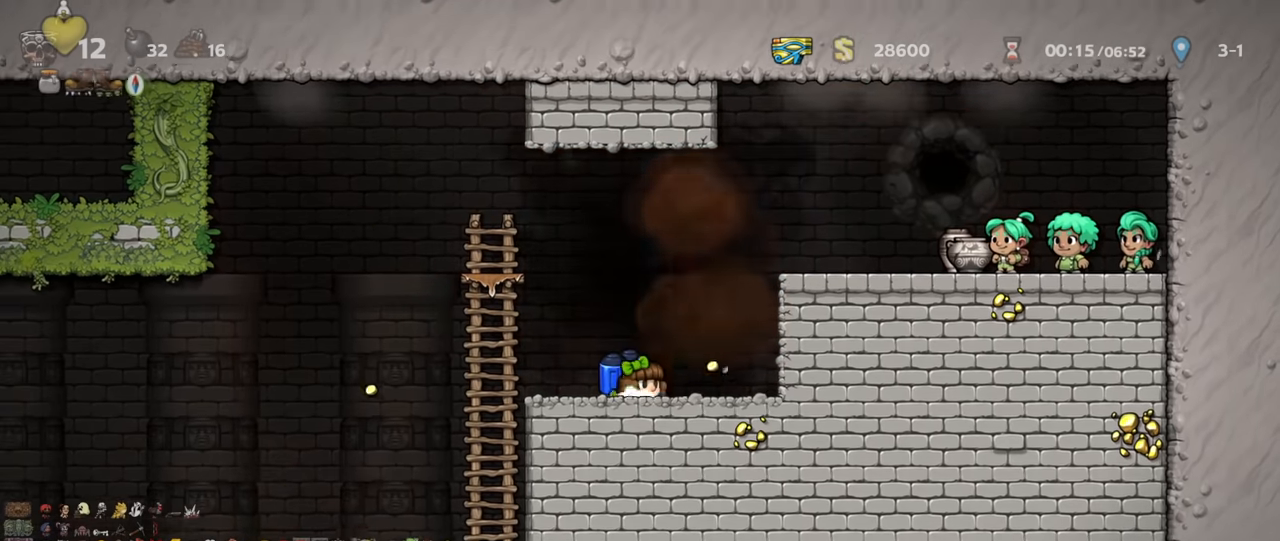
{"keys": ["left"], "events": [[33, "s", "down"], [133, "s", "up"], [166, "x", "down"], [200, "x", "up"], [300, "x", "down"], [366, "x", "up"], [400, "down", "up"], [433, "left", "down"]]}
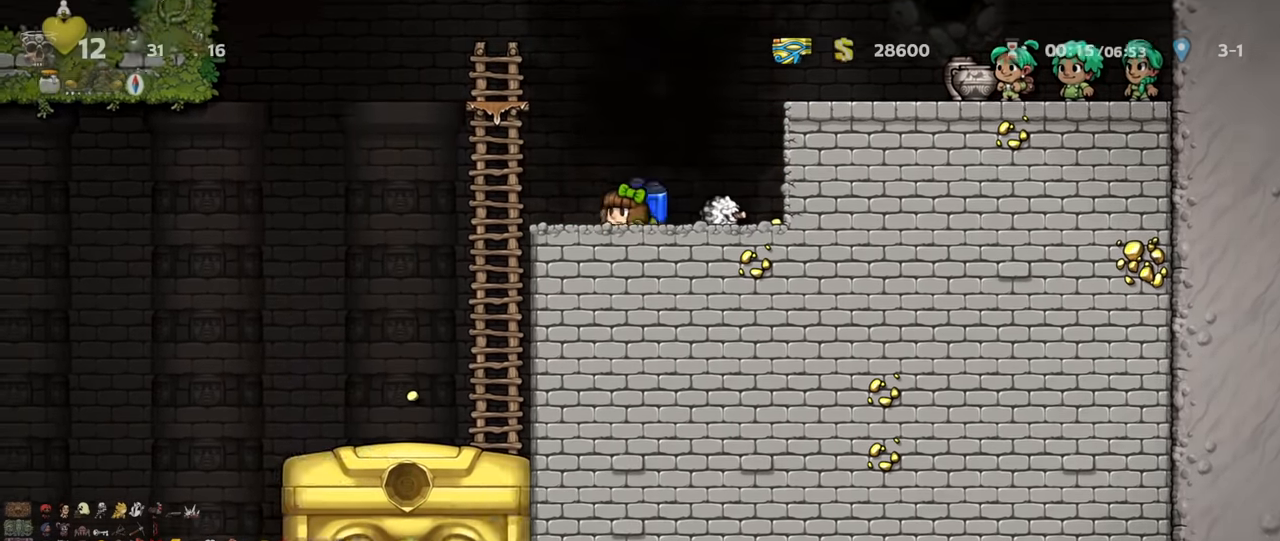
{"keys": ["left"], "events": [[200, "left", "up"], [200, "right", "down"], [266, "right", "up"], [500, "left", "down"]]}
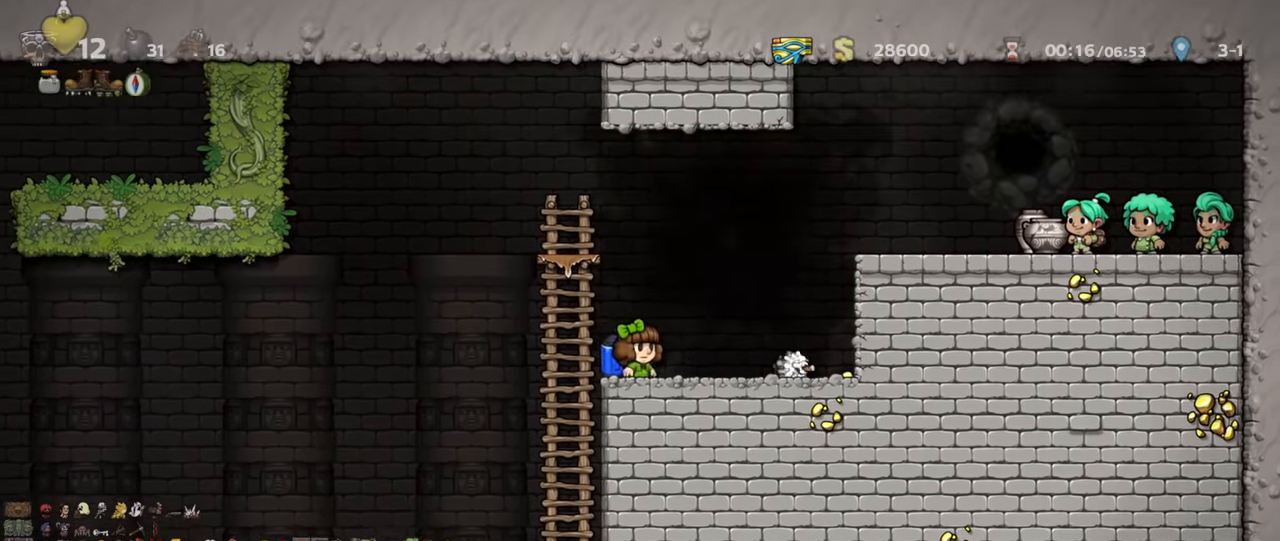
{"keys": [], "events": [[66, "left", "up"], [66, "right", "down"], [100, "right", "up"], [333, "right", "down"], [400, "right", "up"]]}
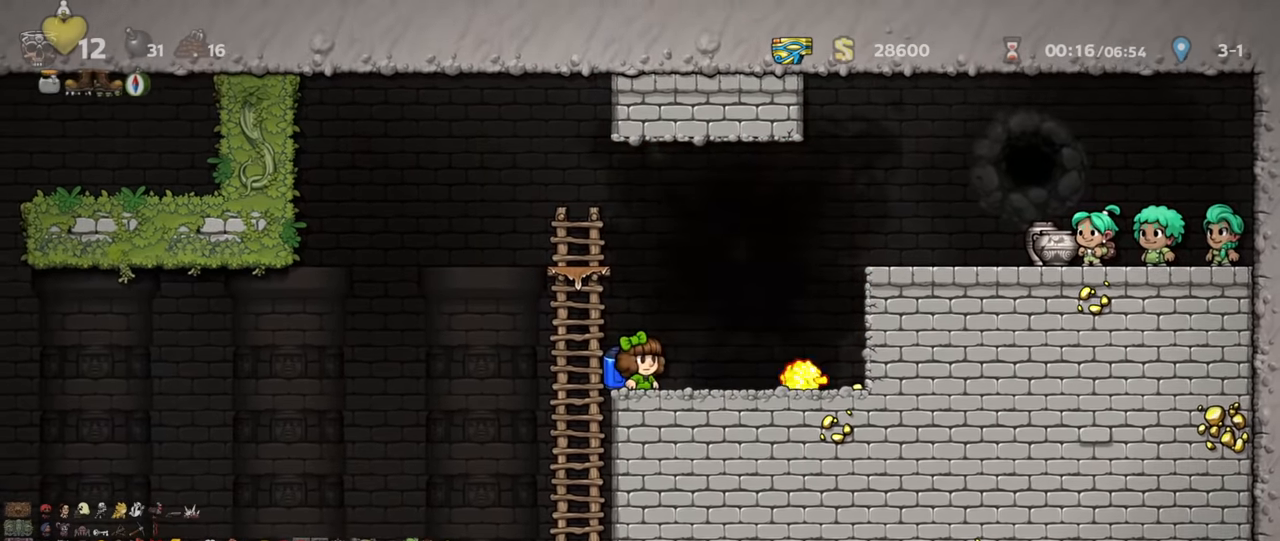
{"keys": [], "events": []}
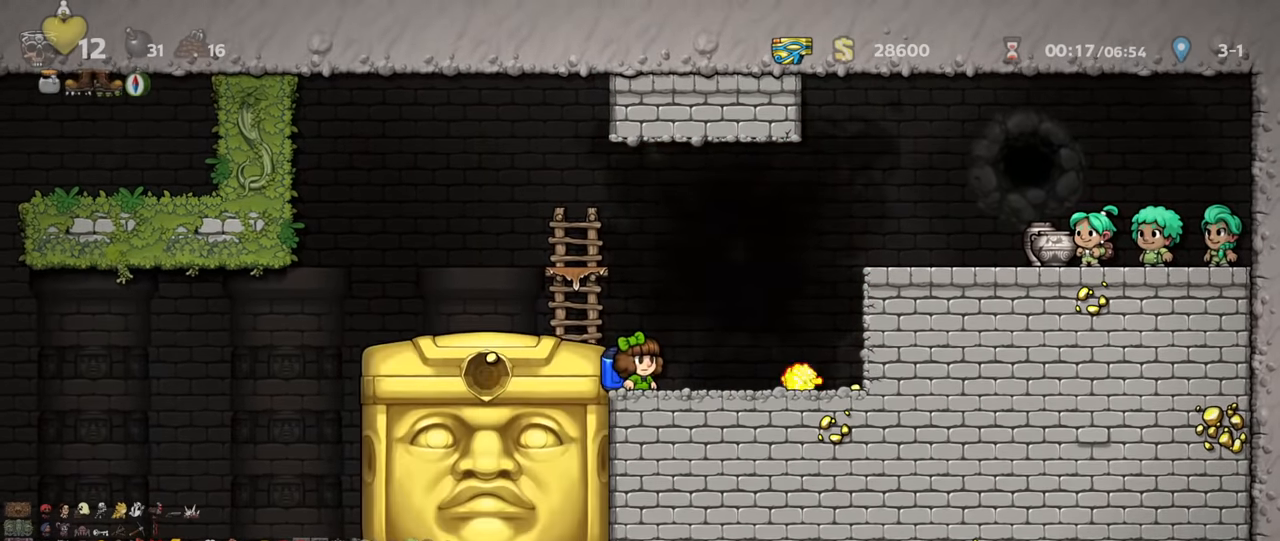
{"keys": [], "events": []}